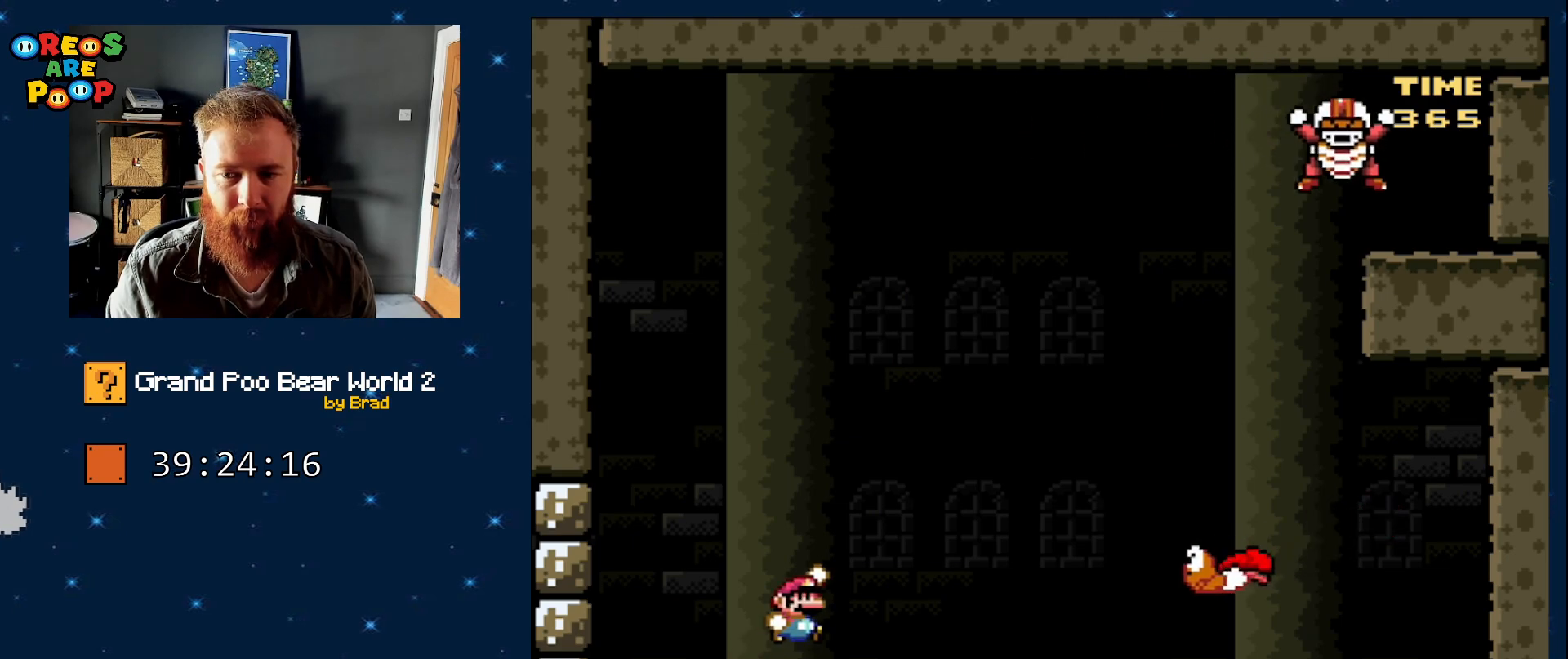
Gameplay with a controller (Nintendo layout); each line is a JSON object with the inputs held at the frame after it. "events" lists button and stick changes between this image and that frame as [ms after this image, input, new state], when the widget could be followed in between. Not read: L1 L3 R1 R3 SELECT.
{"buttons": ["B", "Y", "DPAD_LEFT"], "events": [[150, "B", "up"], [250, "DPAD_RIGHT", "up"], [300, "B", "down"], [400, "DPAD_LEFT", "down"]]}
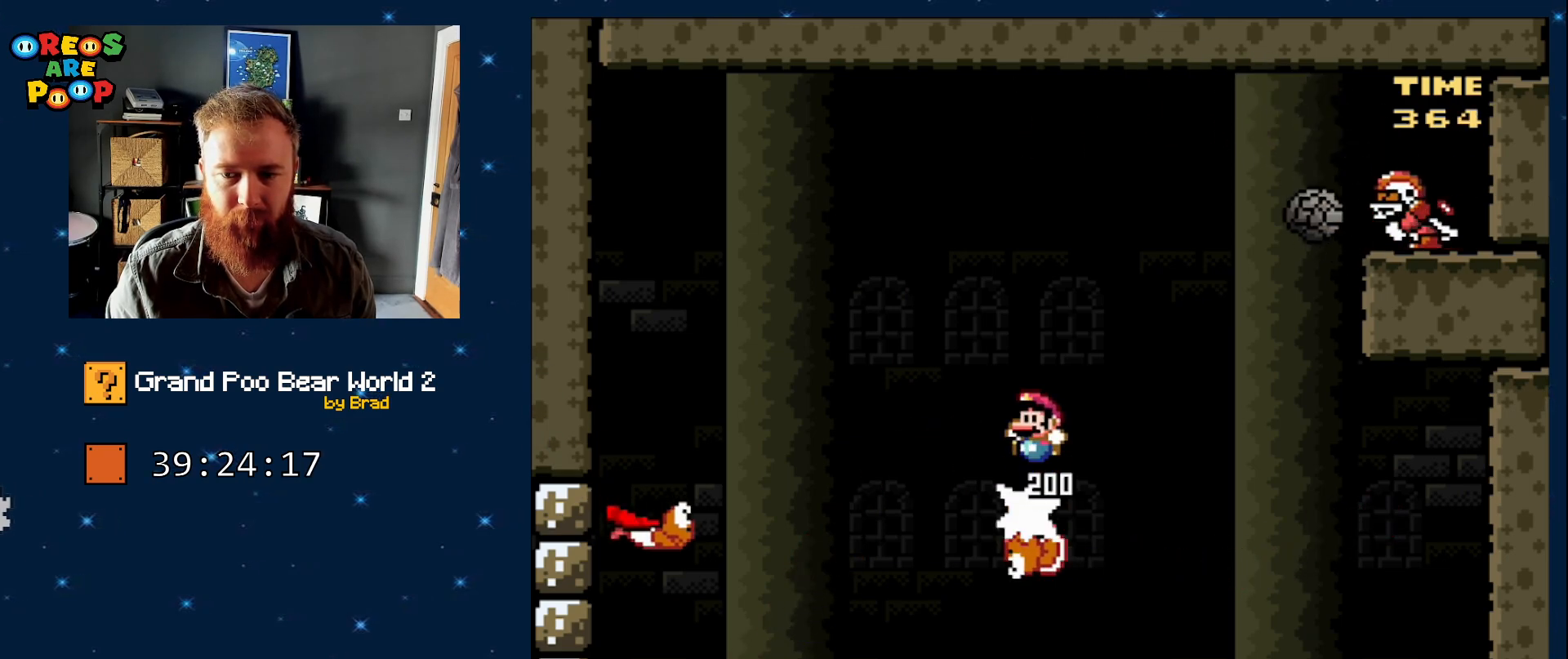
{"buttons": ["Y", "DPAD_RIGHT"], "events": [[150, "B", "up"], [367, "DPAD_LEFT", "up"], [467, "DPAD_RIGHT", "down"]]}
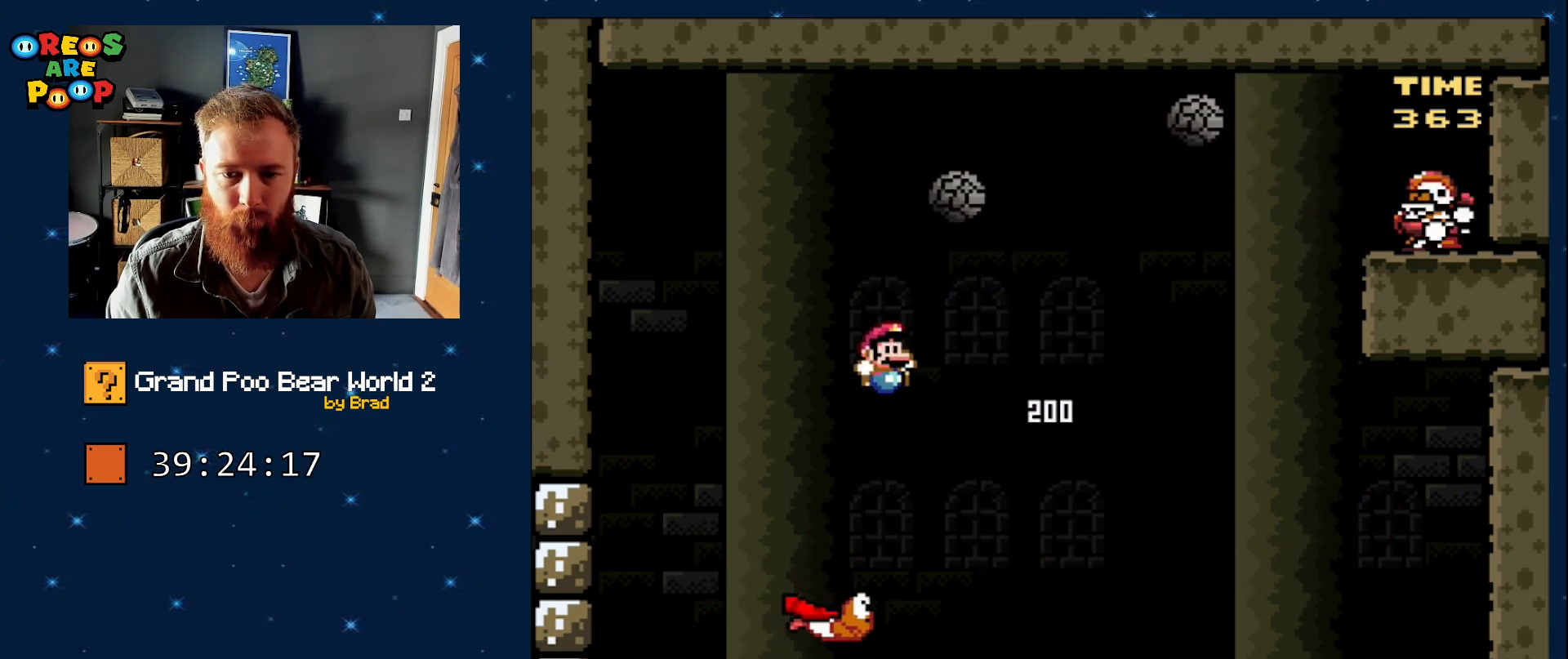
{"buttons": ["B", "Y"], "events": [[50, "B", "down"], [400, "DPAD_RIGHT", "up"]]}
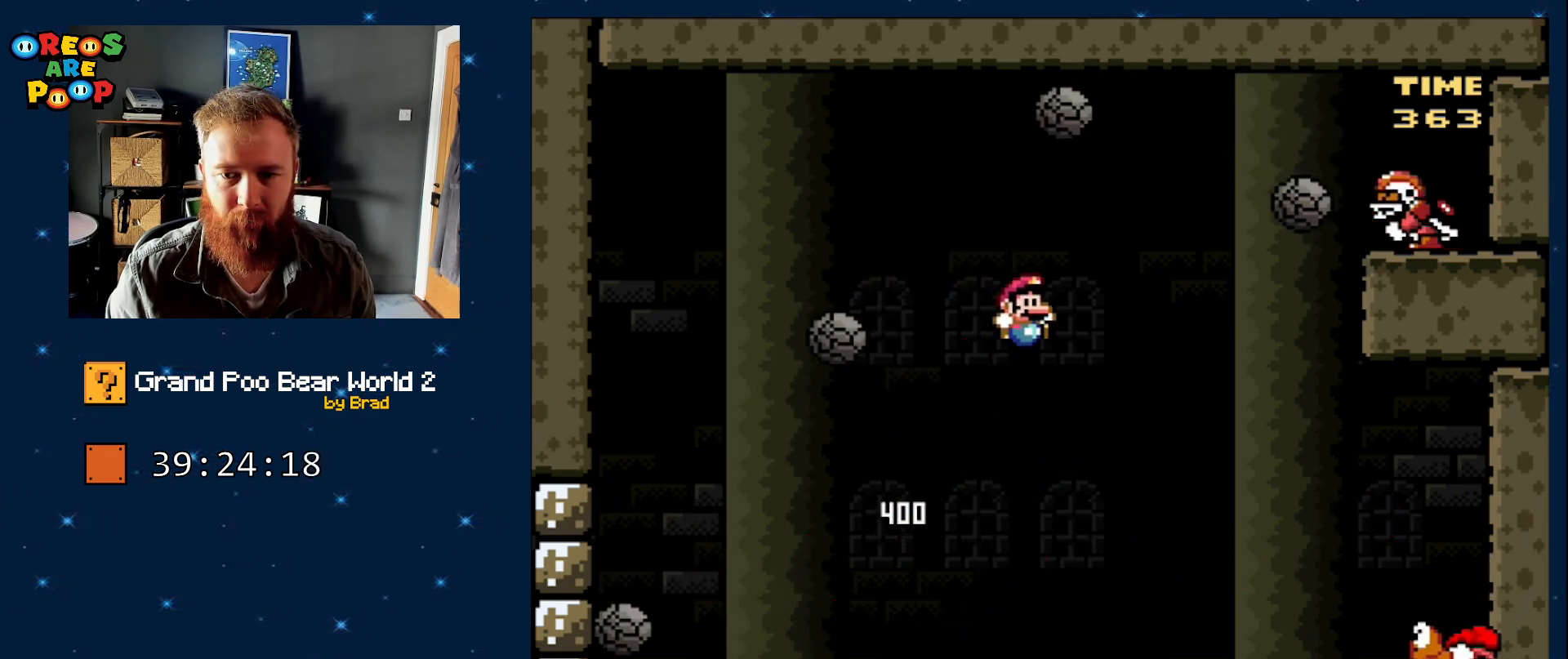
{"buttons": ["B", "Y"], "events": [[83, "DPAD_LEFT", "down"], [150, "B", "up"], [200, "B", "down"], [200, "DPAD_LEFT", "up"], [267, "DPAD_RIGHT", "down"], [500, "DPAD_RIGHT", "up"]]}
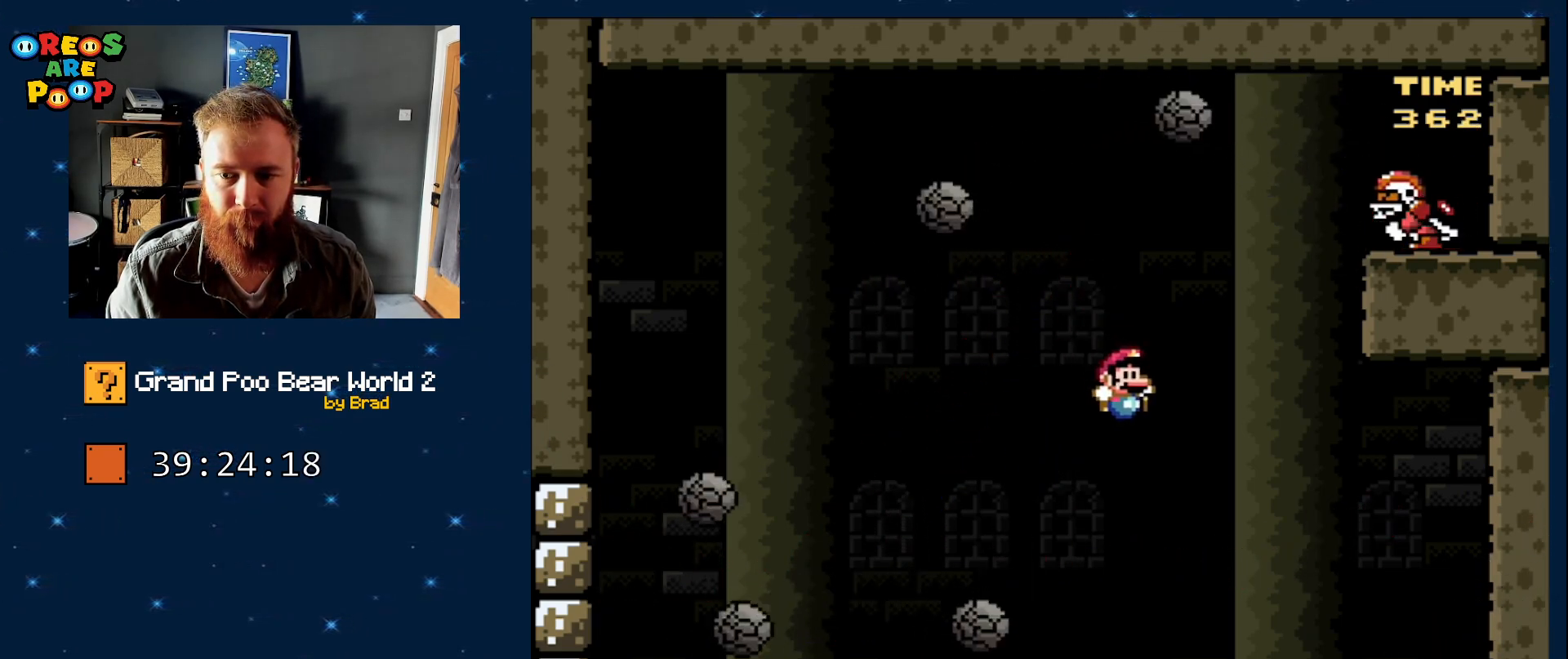
{"buttons": ["B", "Y", "DPAD_RIGHT"], "events": [[183, "DPAD_LEFT", "down"], [317, "DPAD_LEFT", "up"], [367, "DPAD_RIGHT", "down"]]}
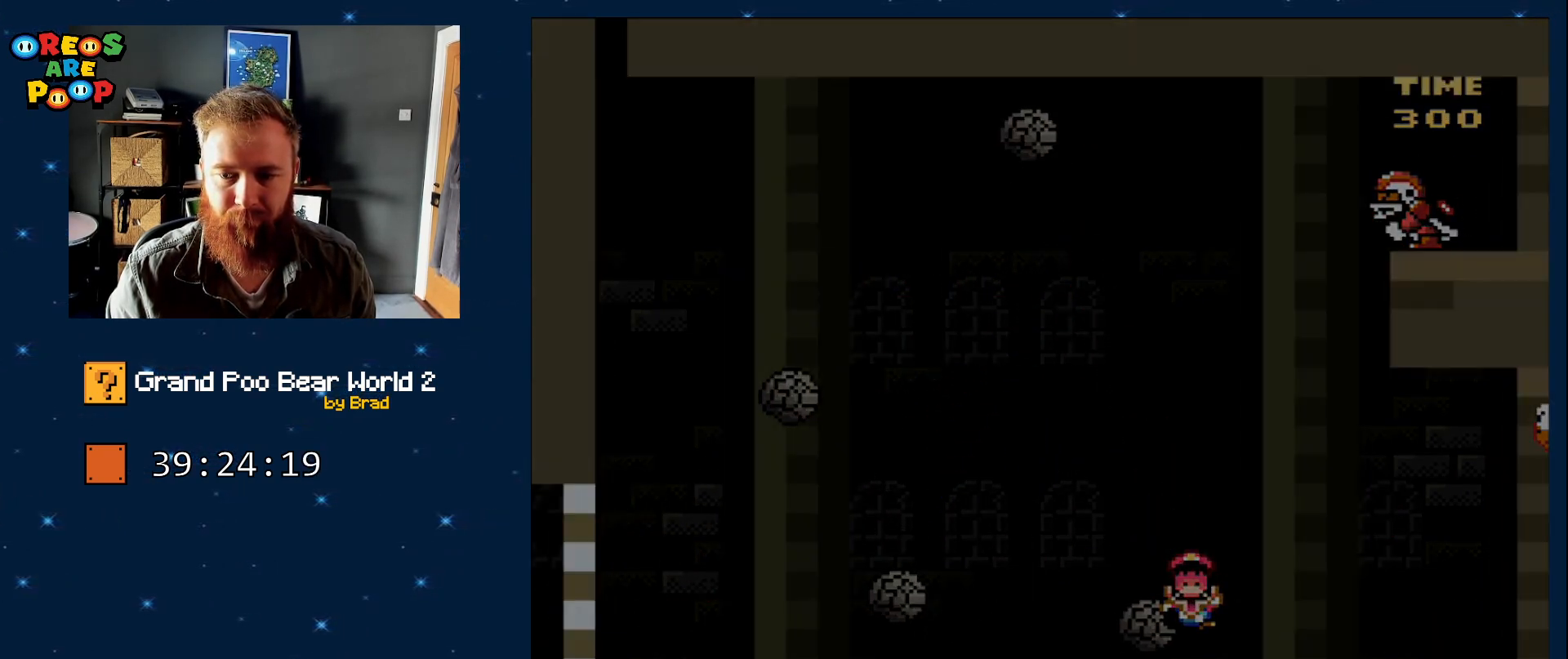
{"buttons": [], "events": [[33, "DPAD_RIGHT", "up"], [117, "B", "up"], [183, "Y", "up"]]}
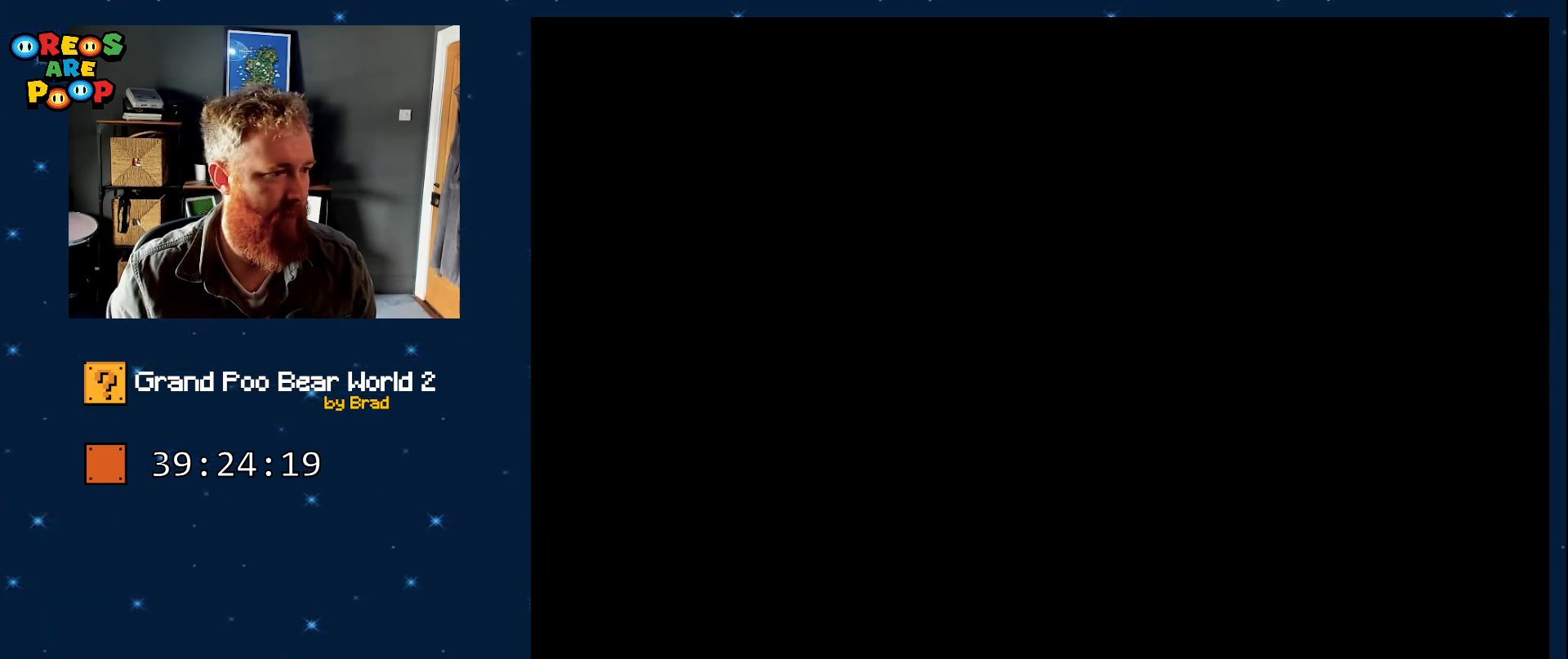
{"buttons": [], "events": [[117, "A", "down"], [250, "A", "up"], [300, "A", "down"], [467, "A", "up"]]}
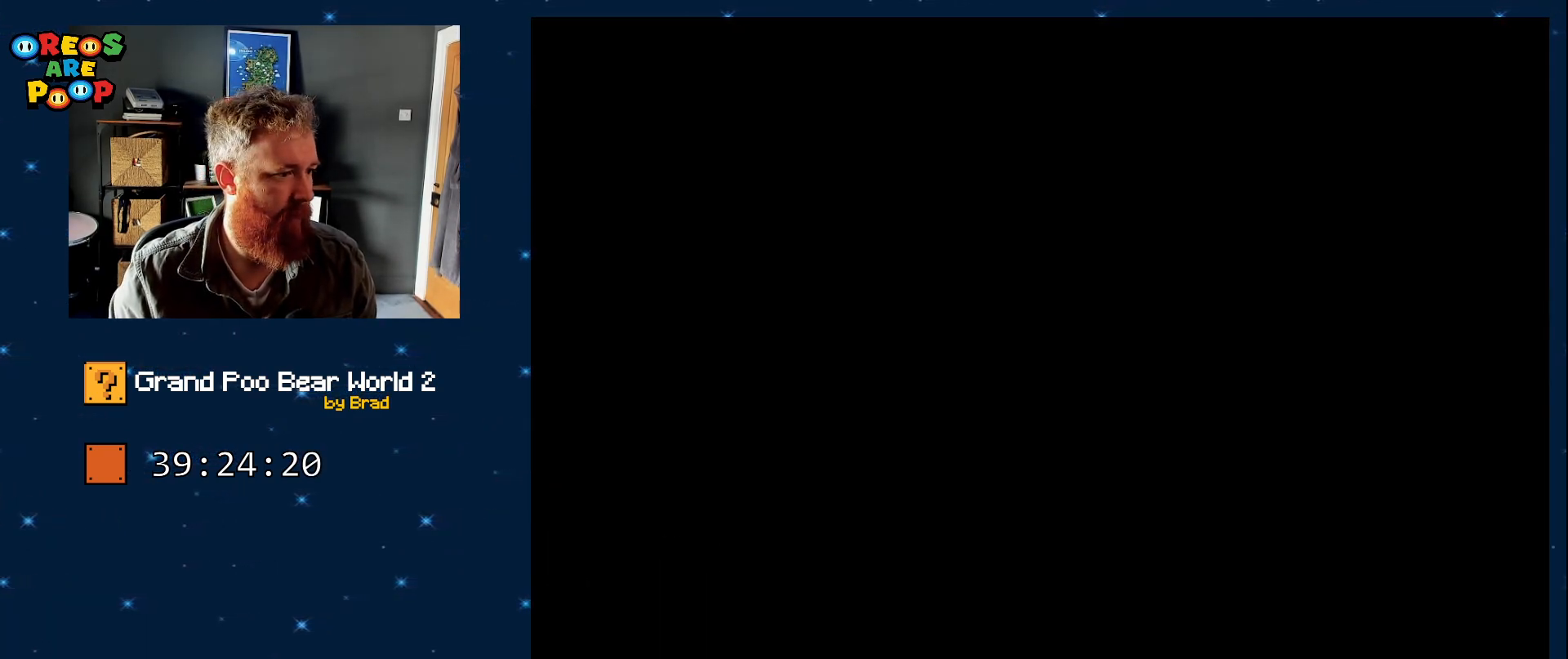
{"buttons": ["B"], "events": [[267, "B", "down"]]}
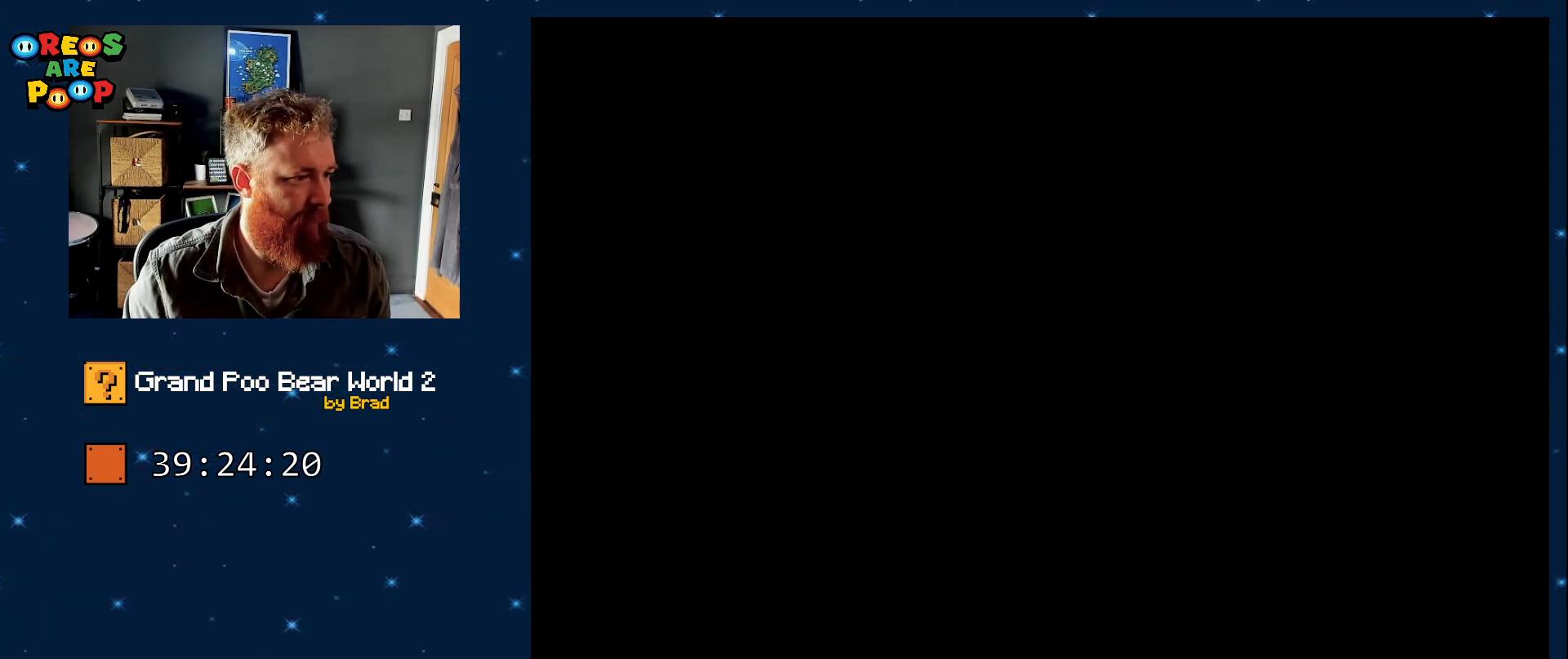
{"buttons": ["Y"], "events": [[33, "B", "up"], [317, "Y", "down"]]}
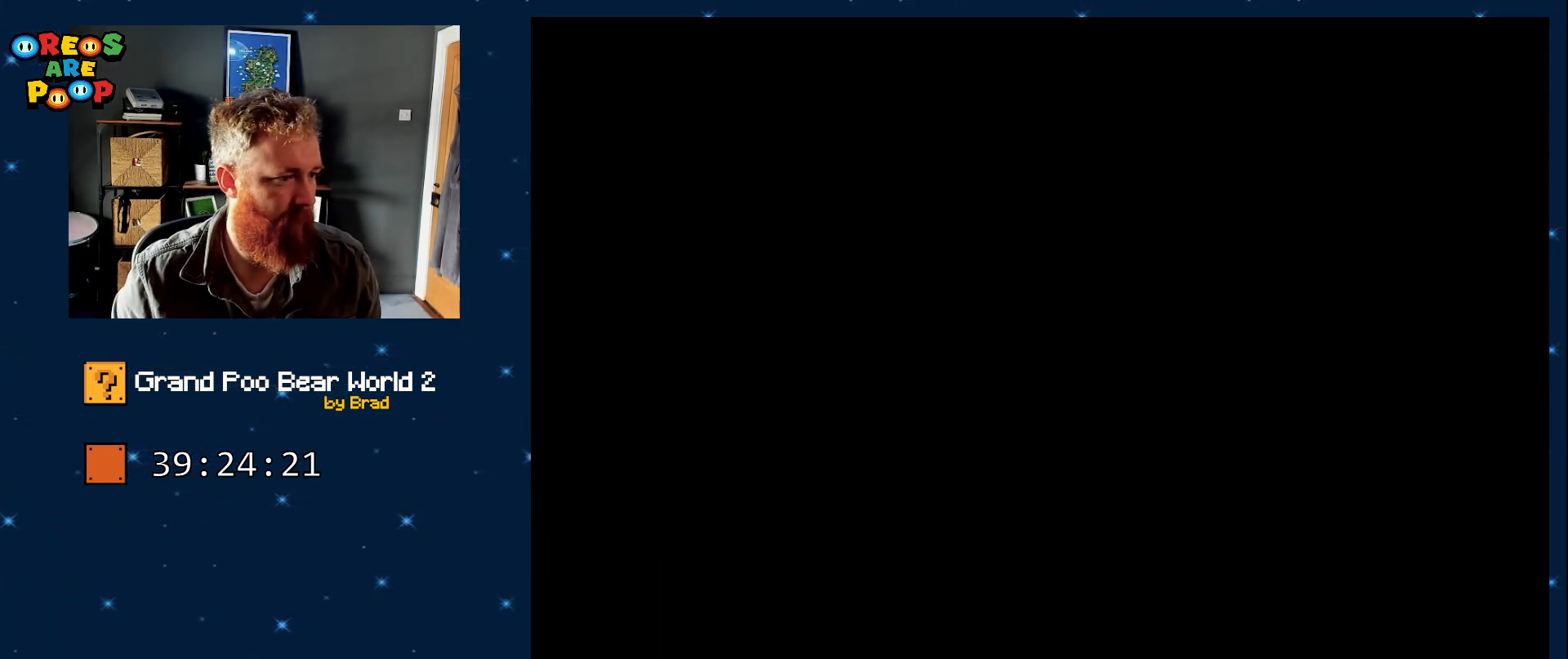
{"buttons": ["Y", "DPAD_RIGHT"], "events": [[250, "DPAD_RIGHT", "down"]]}
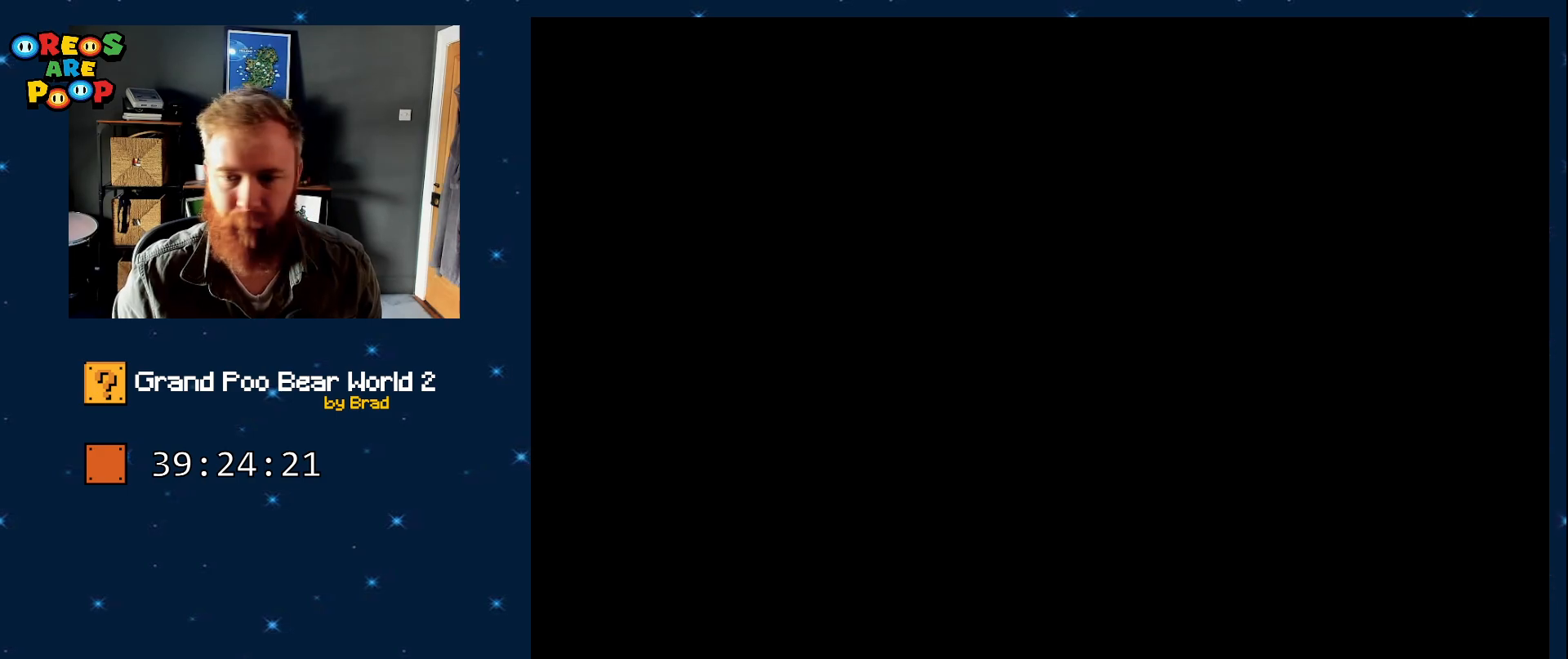
{"buttons": ["Y", "DPAD_RIGHT"], "events": [[300, "DPAD_RIGHT", "up"], [483, "DPAD_RIGHT", "down"]]}
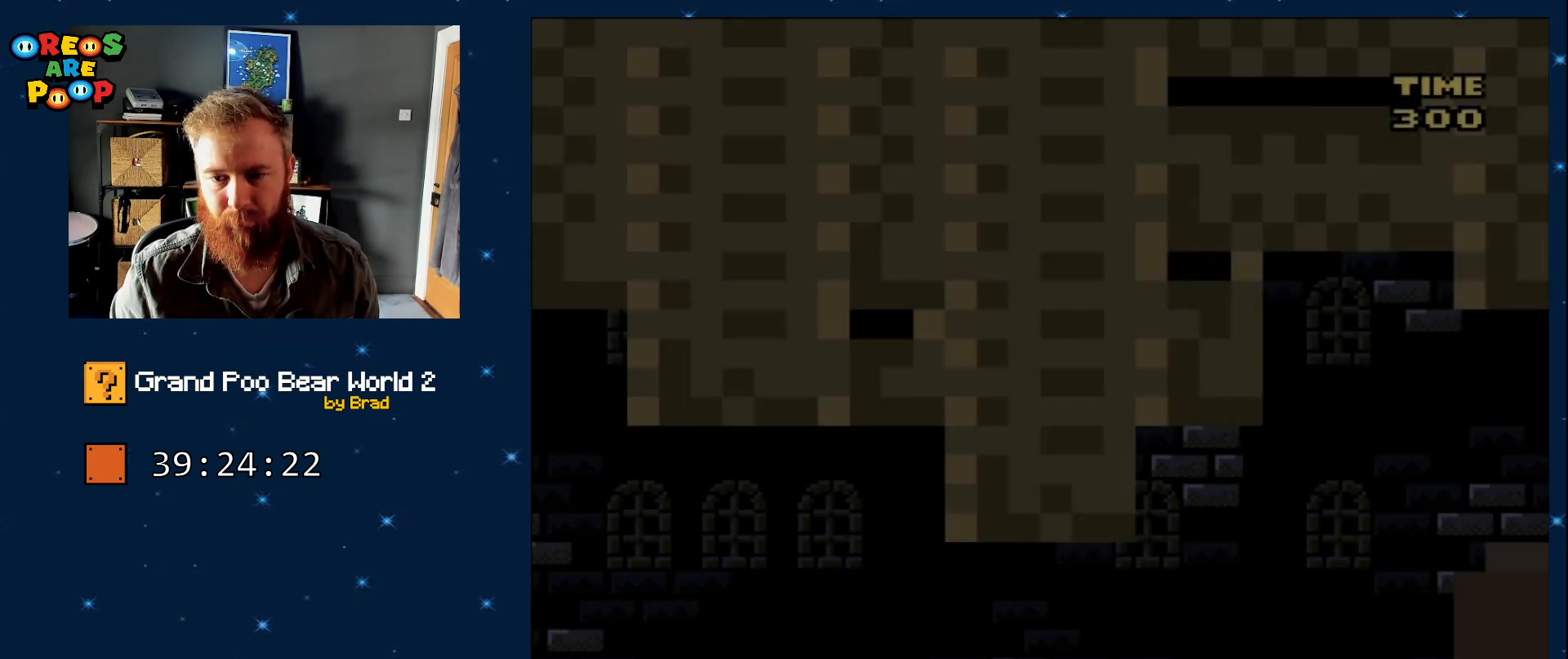
{"buttons": ["Y", "DPAD_RIGHT"], "events": []}
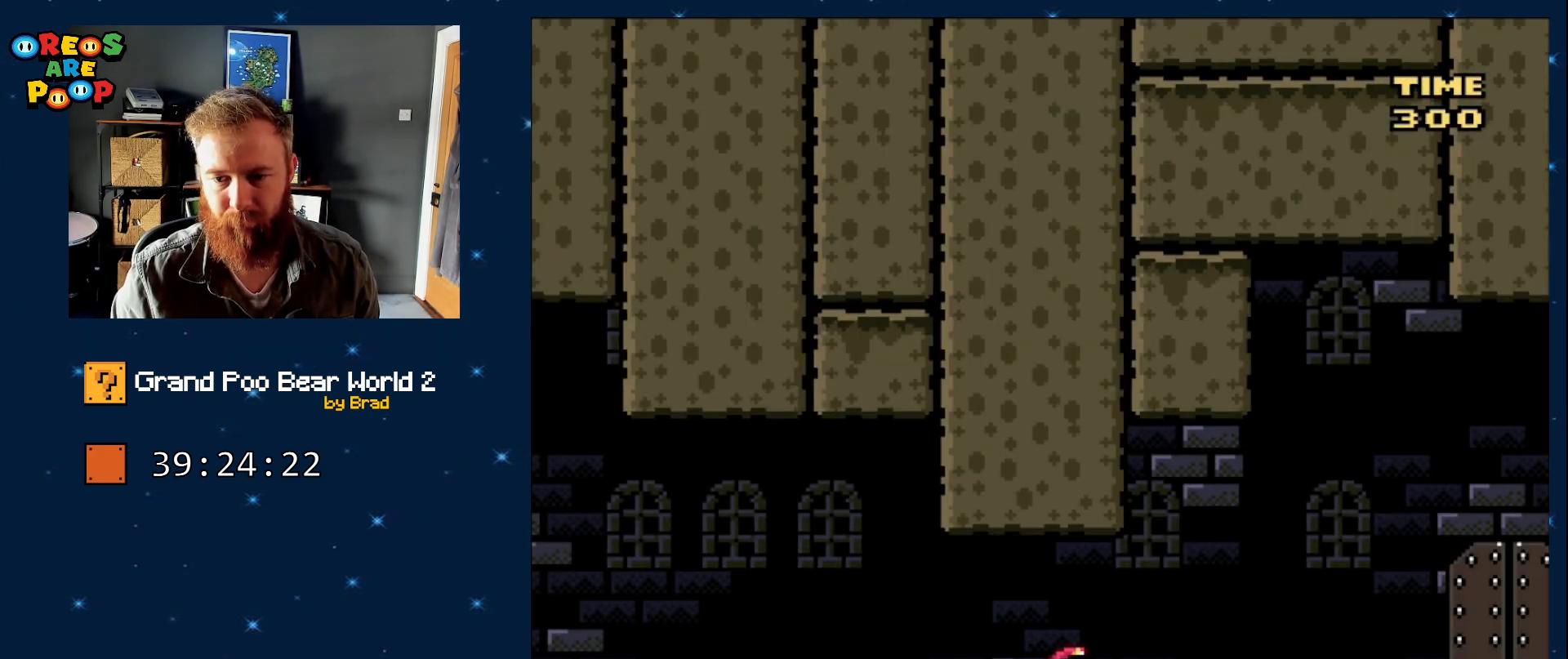
{"buttons": ["Y", "DPAD_RIGHT"], "events": []}
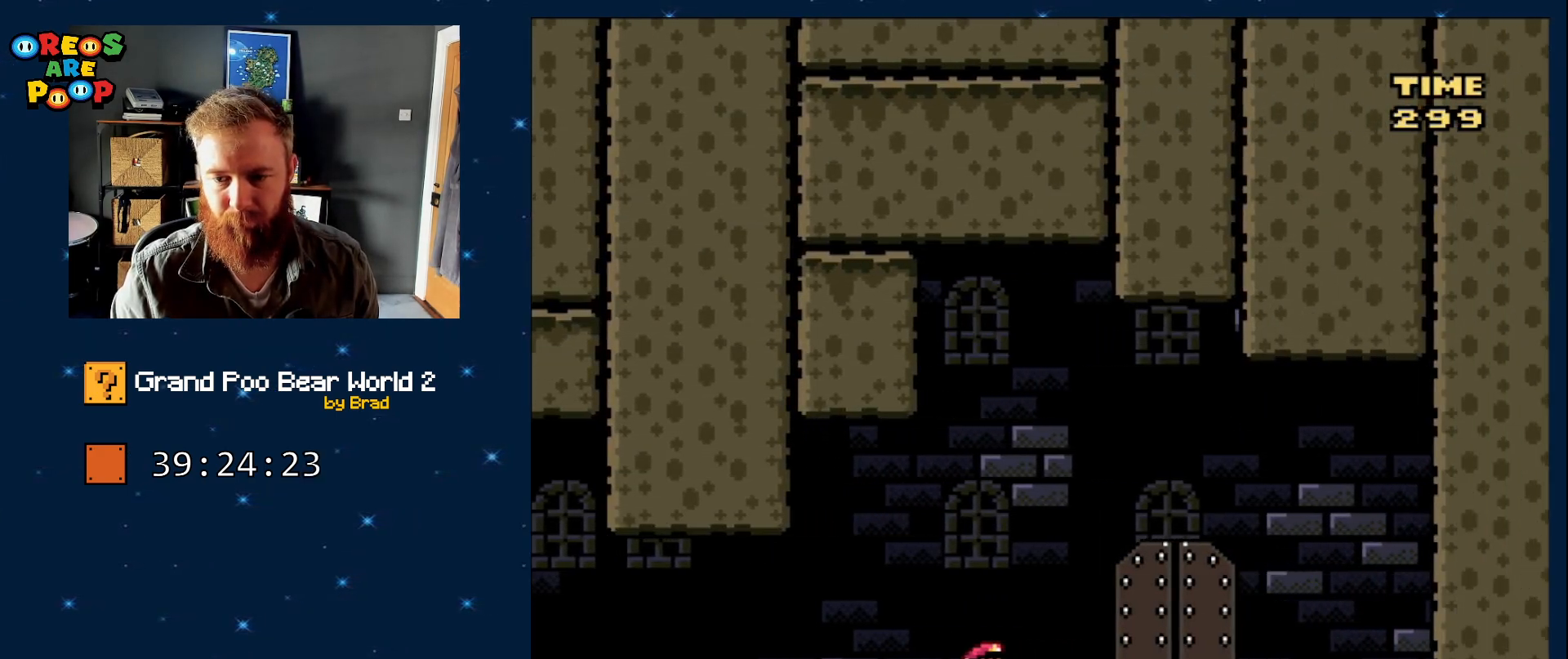
{"buttons": ["Y"], "events": [[217, "DPAD_RIGHT", "up"]]}
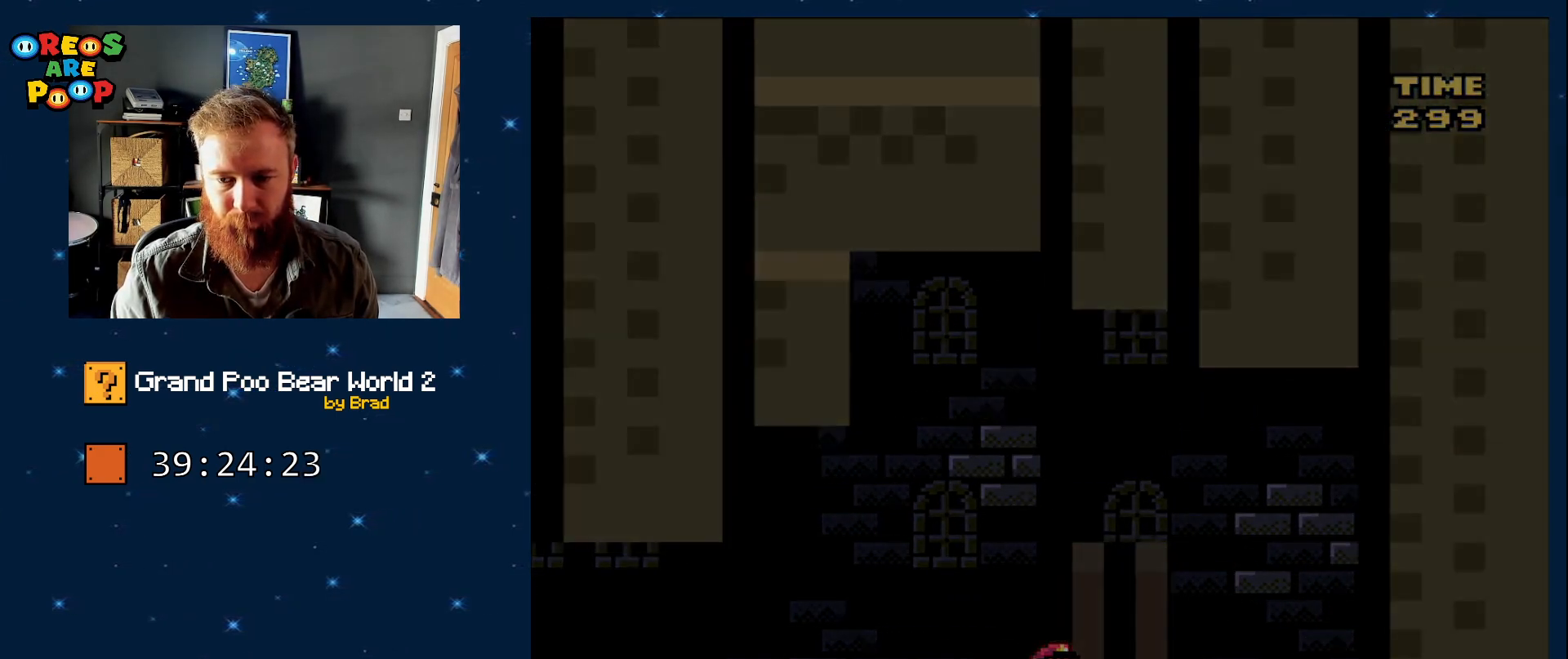
{"buttons": ["Y"], "events": []}
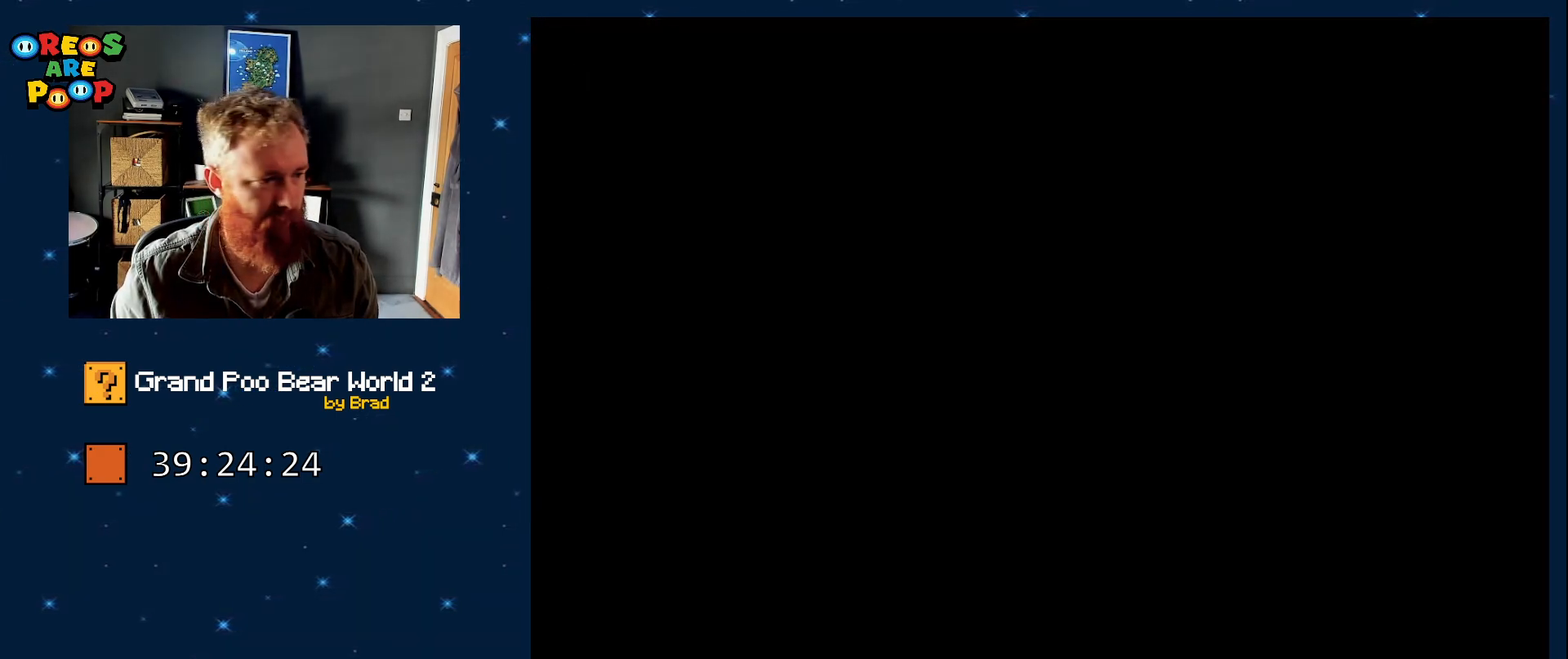
{"buttons": ["Y"], "events": []}
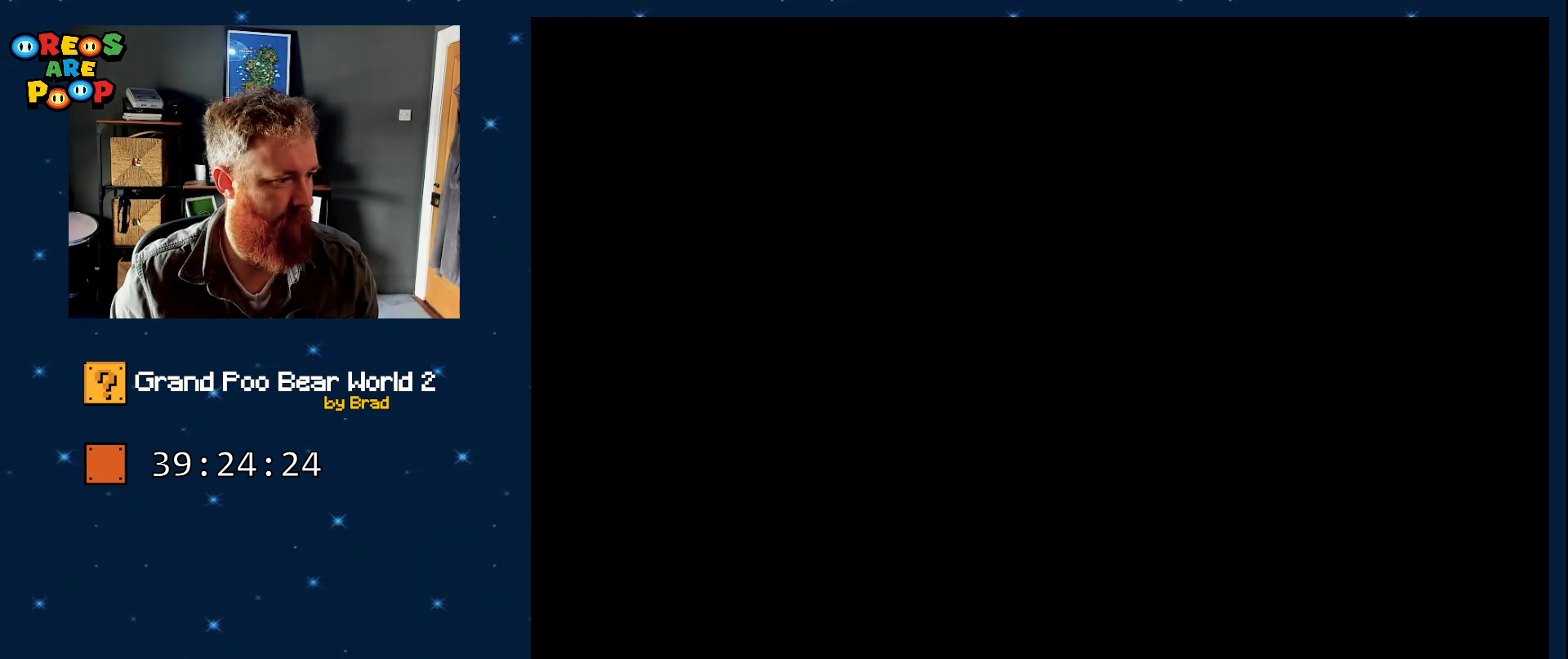
{"buttons": ["Y"], "events": []}
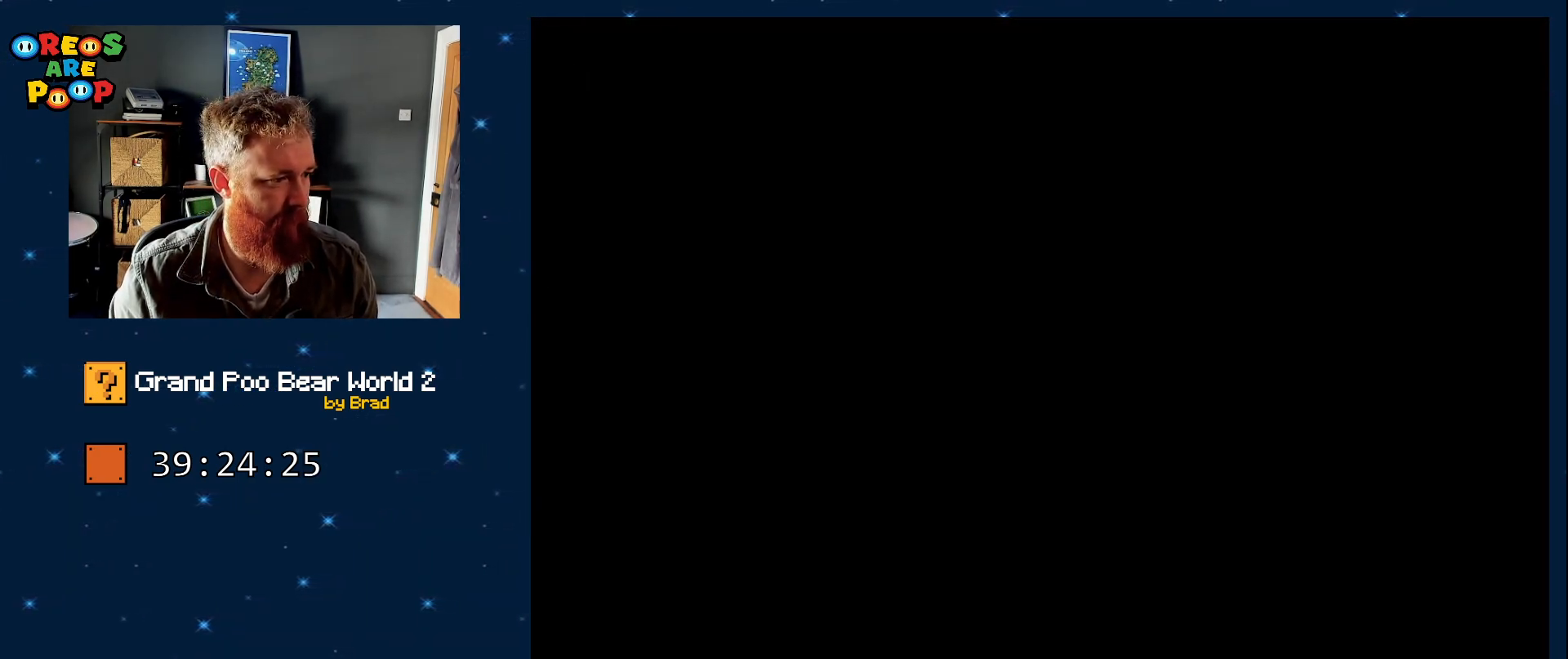
{"buttons": ["Y"], "events": []}
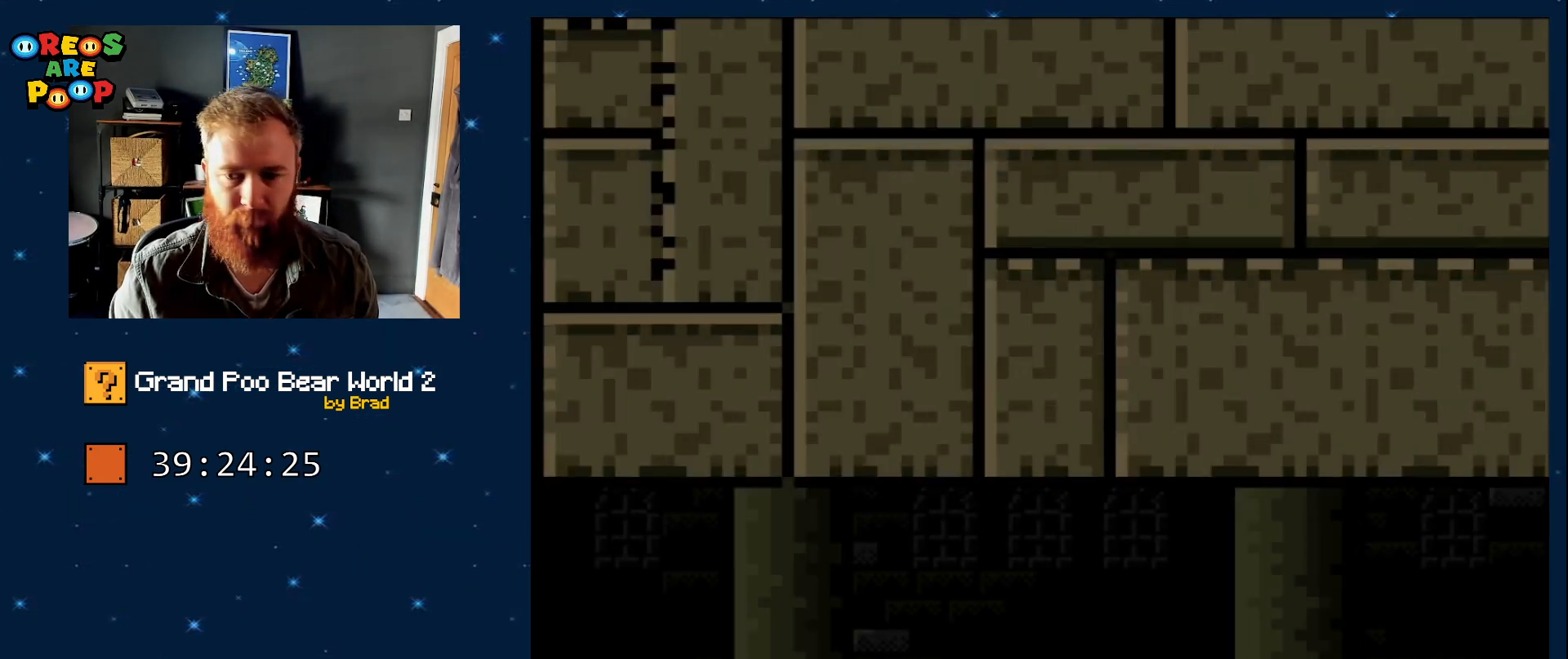
{"buttons": ["Y", "DPAD_RIGHT"], "events": [[150, "DPAD_RIGHT", "down"]]}
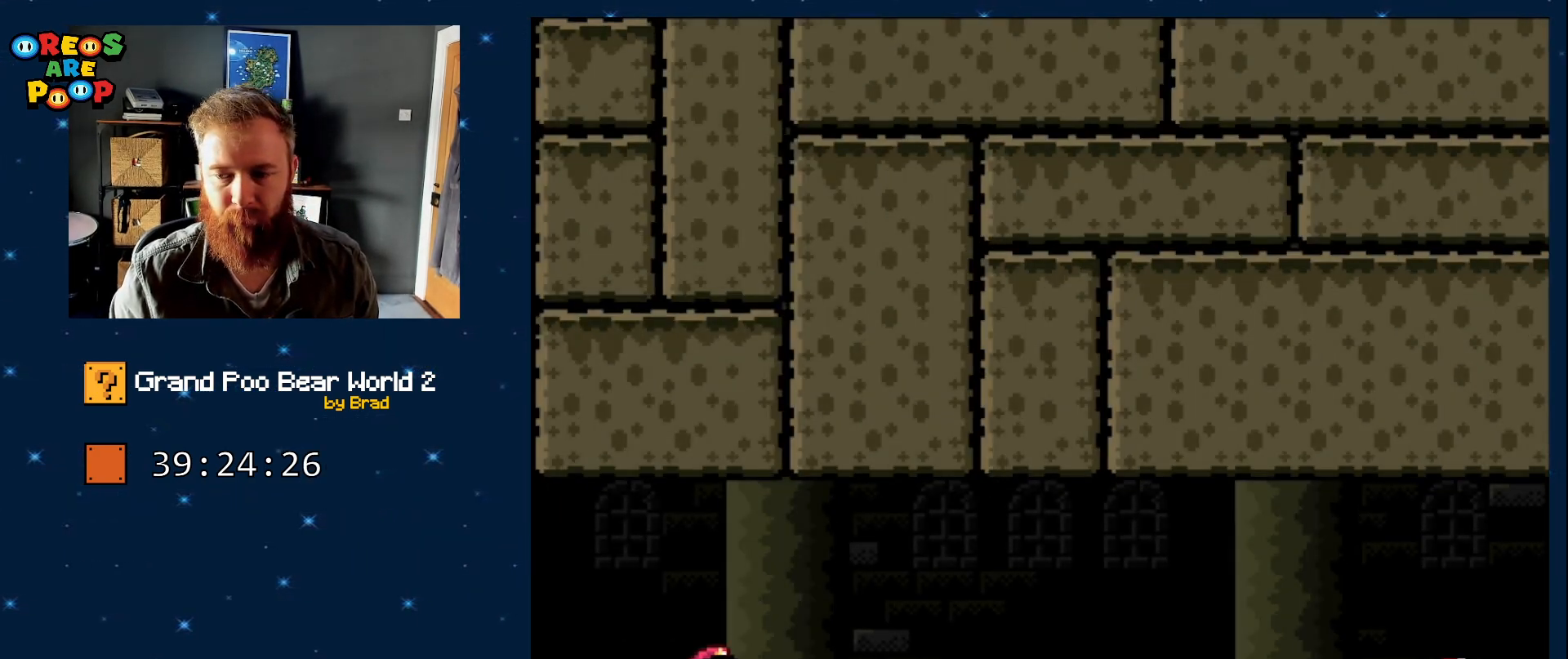
{"buttons": ["Y", "DPAD_RIGHT"], "events": []}
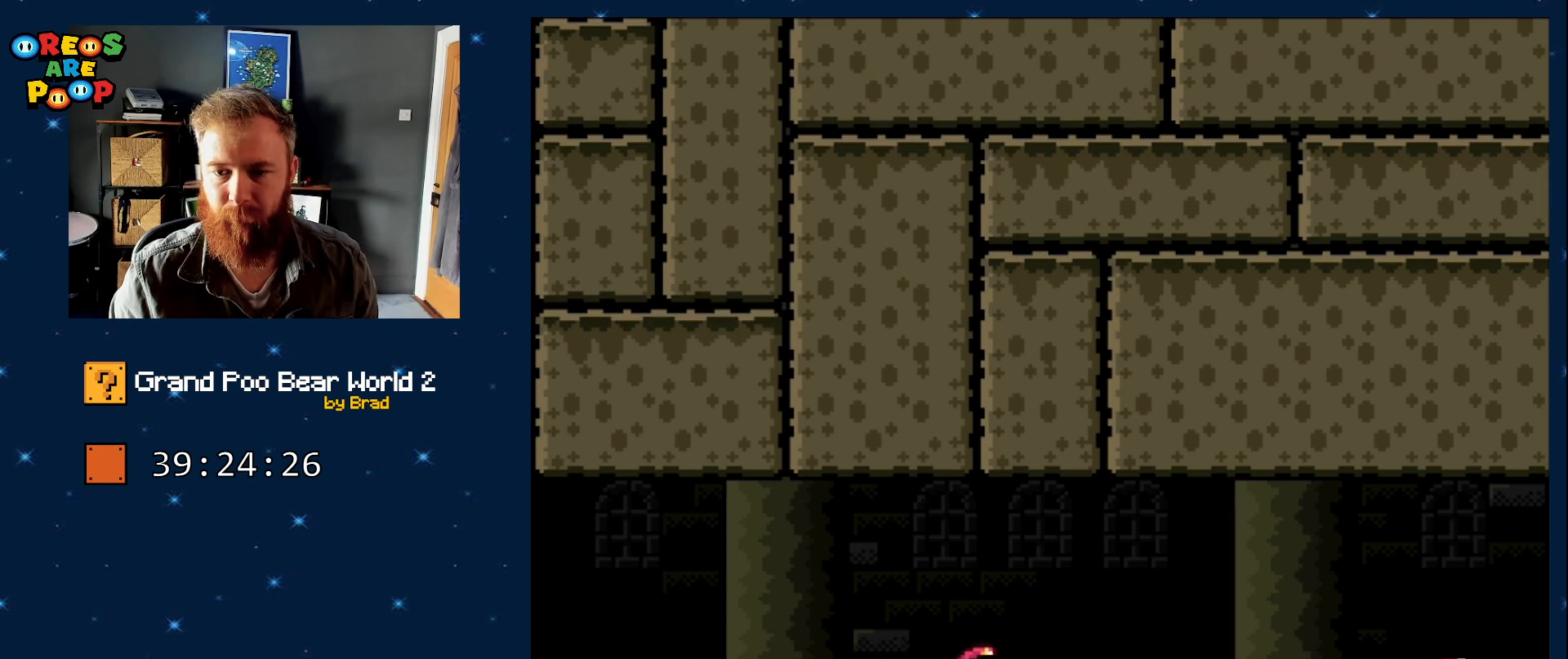
{"buttons": ["B", "Y", "DPAD_RIGHT"], "events": [[283, "B", "down"]]}
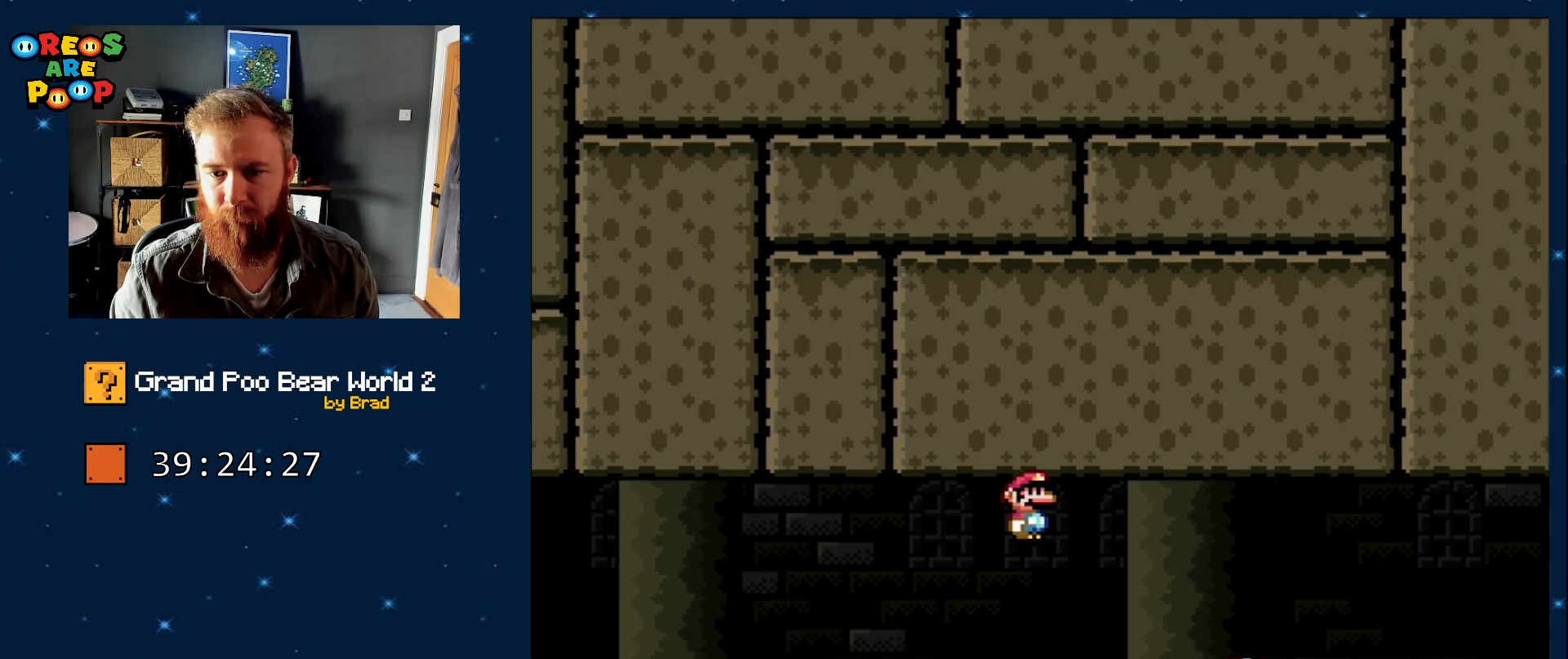
{"buttons": ["B", "Y", "DPAD_RIGHT"], "events": []}
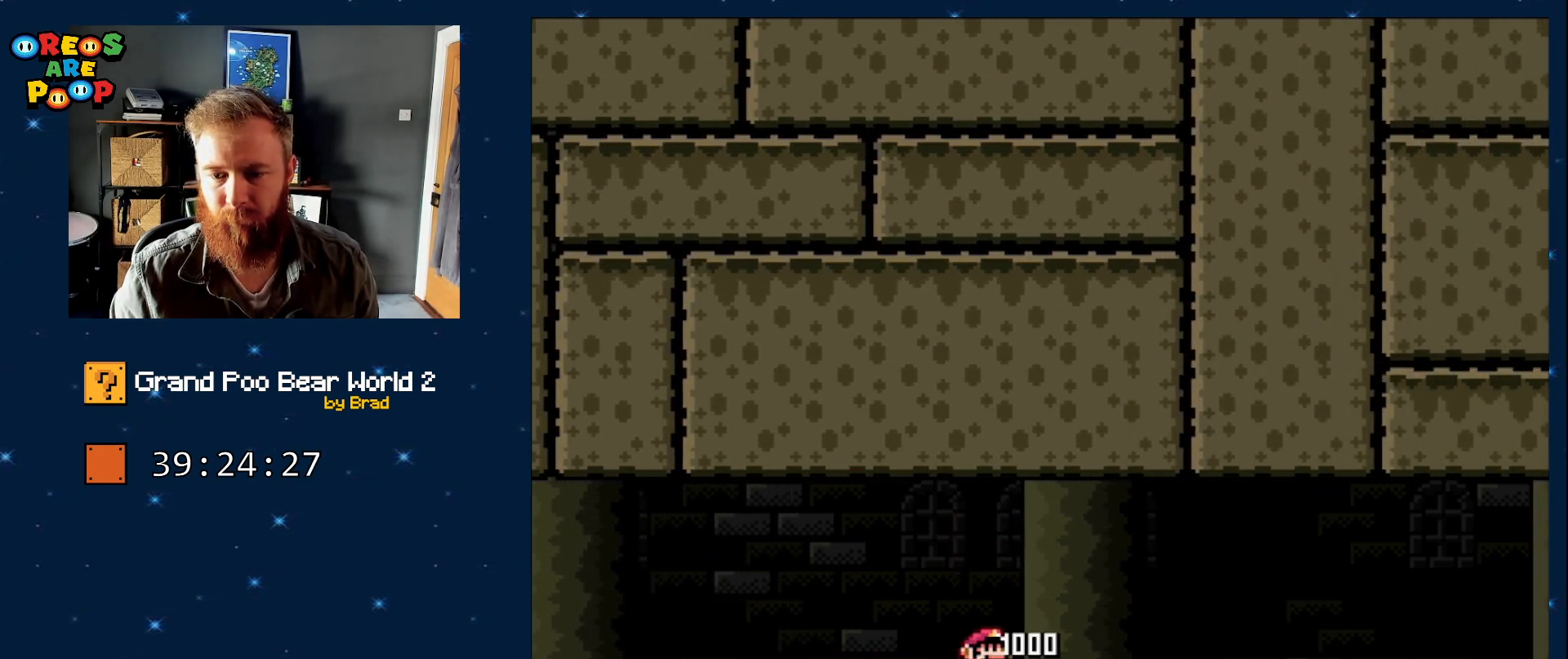
{"buttons": ["B", "Y", "DPAD_RIGHT"], "events": []}
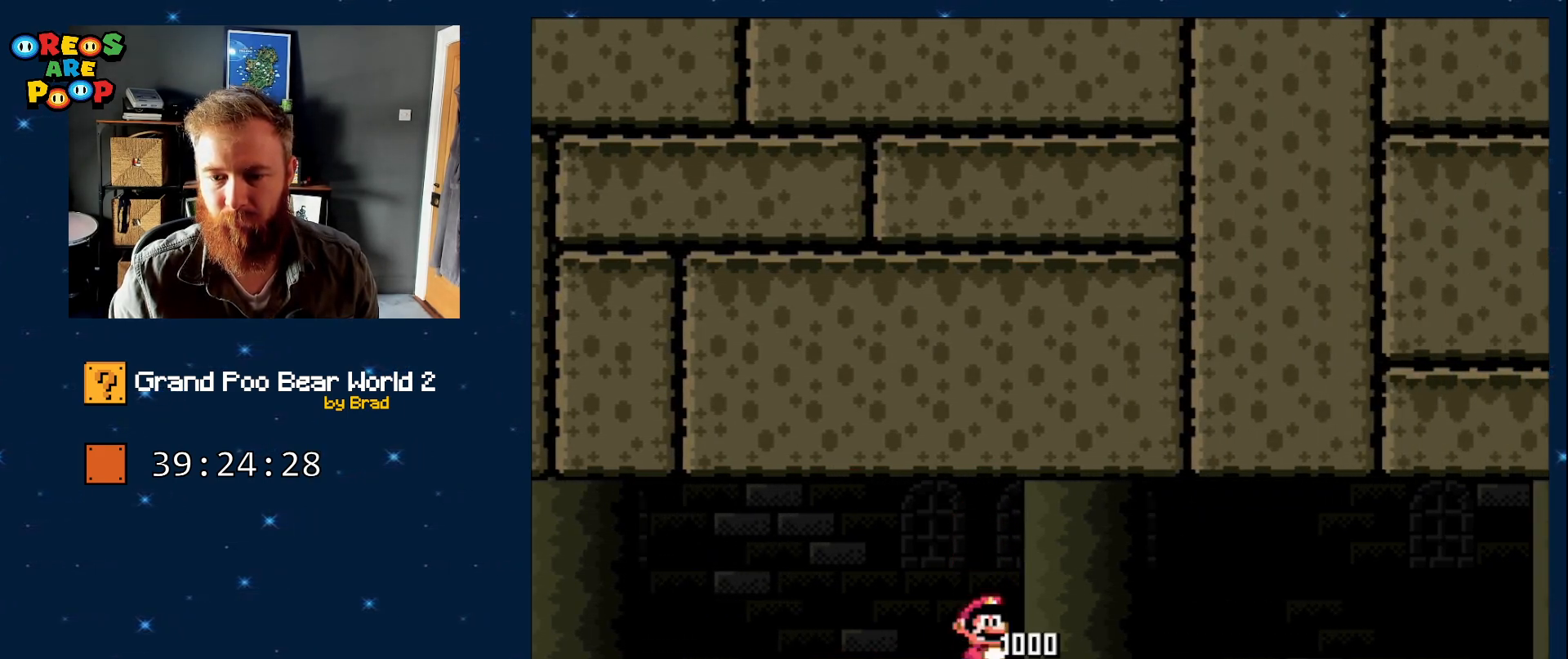
{"buttons": ["B", "Y", "DPAD_RIGHT"], "events": []}